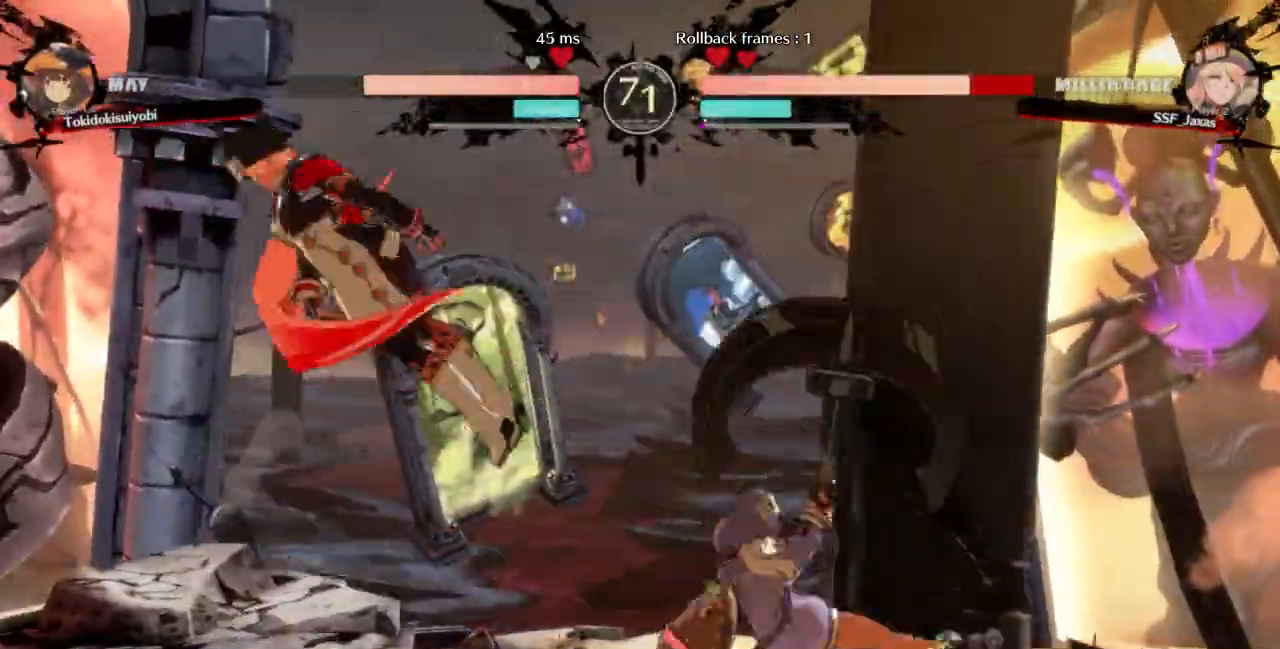
Gameplay with a controller (arcade stick); each line is a JSON object with the inputs held at the frame after it (dt_ms = milliseconds from this image to that frame). "events" lists button and stick changes between this image and that frame as [ms after this image, input, new state], when the widget could be followed in between. Not read: L3 R3 SELECT START.
{"dt_ms": 500, "buttons": ["DPAD_LEFT"]}
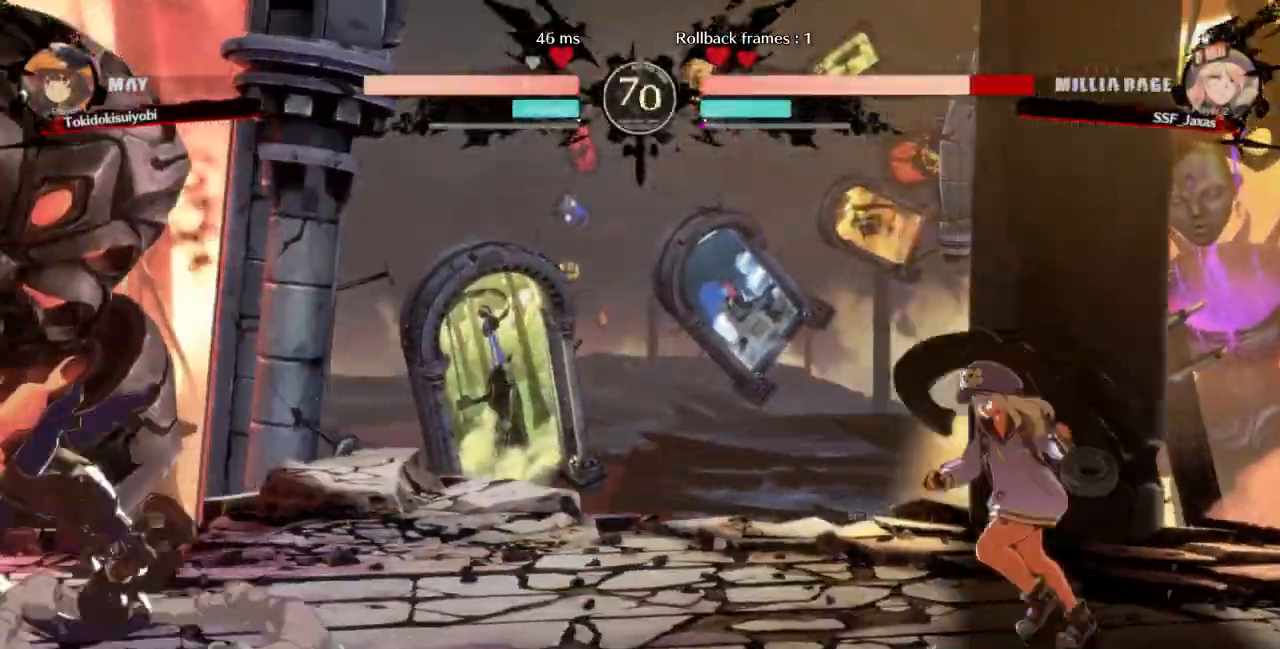
{"dt_ms": 500, "buttons": ["DPAD_LEFT"]}
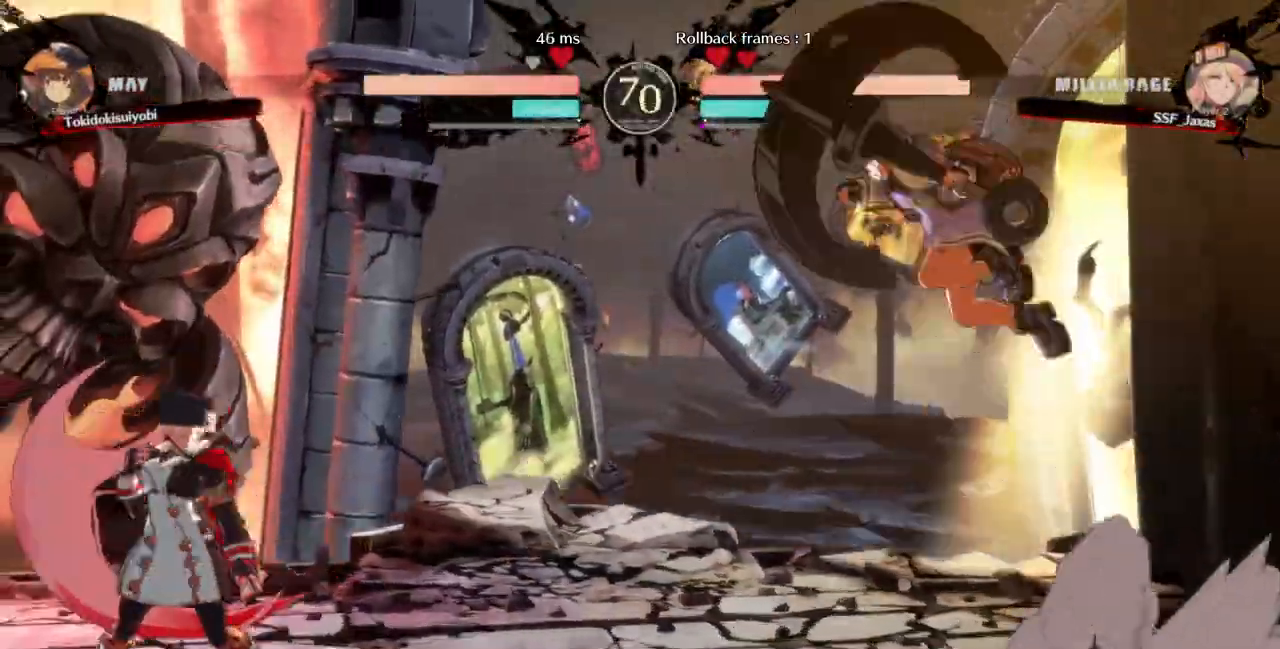
{"dt_ms": 500, "buttons": ["DPAD_RIGHT"]}
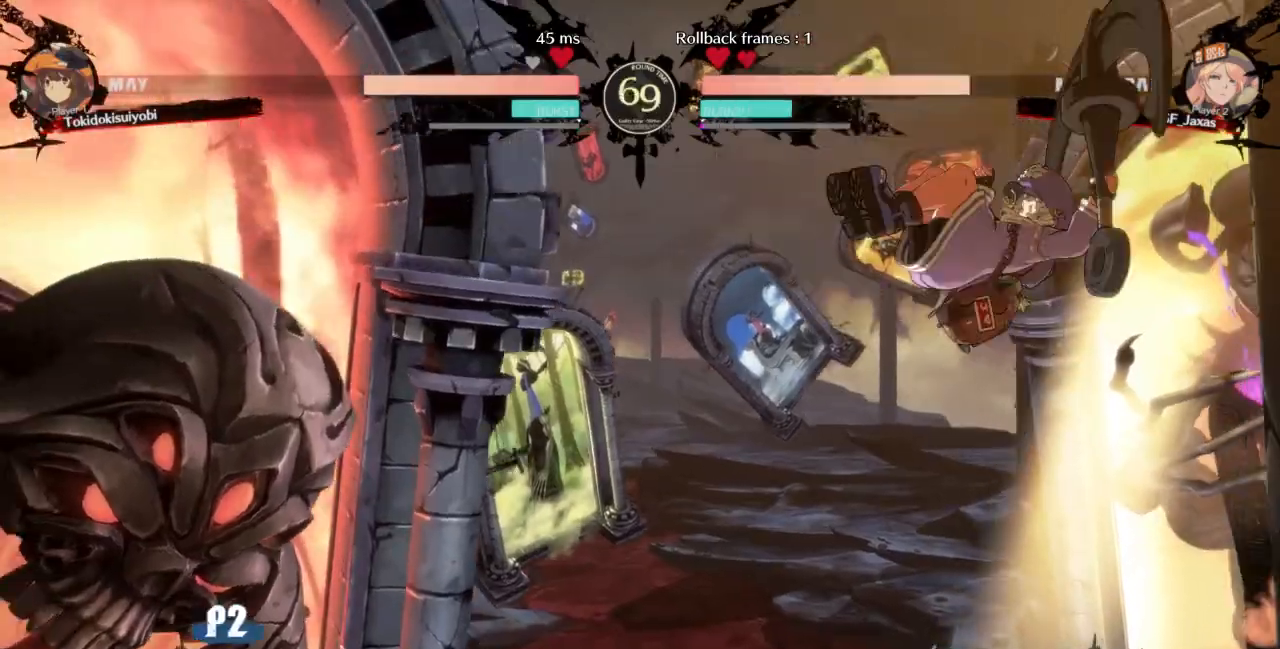
{"dt_ms": 500, "buttons": ["DPAD_LEFT"], "events": [[133, "DPAD_LEFT", "down"], [133, "DPAD_RIGHT", "up"]]}
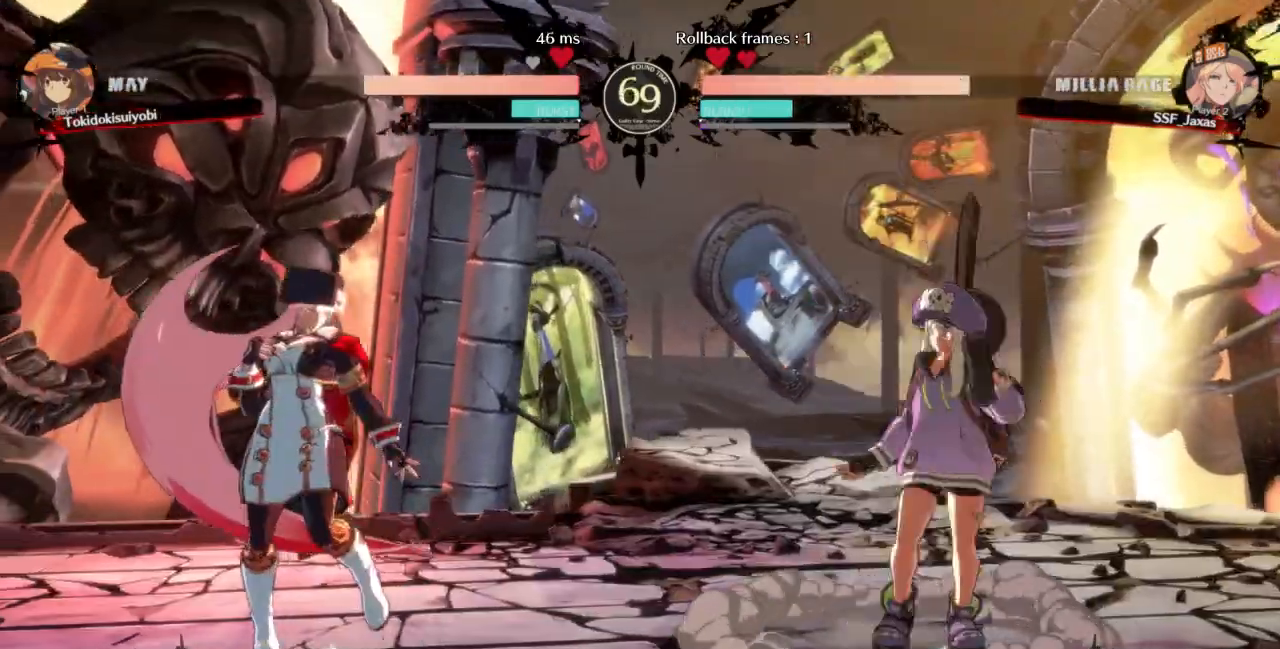
{"dt_ms": 500, "buttons": ["DPAD_LEFT"], "events": [[200, "DPAD_LEFT", "up"], [200, "DPAD_RIGHT", "down"], [333, "DPAD_RIGHT", "up"], [367, "DPAD_LEFT", "down"]]}
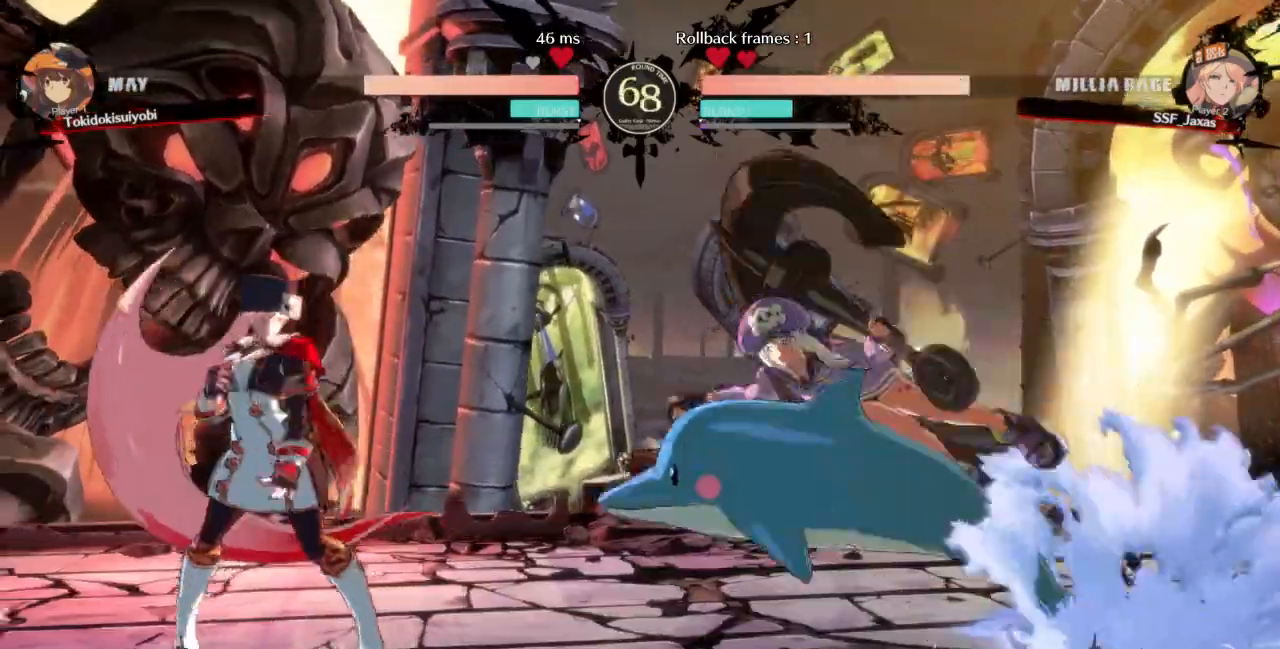
{"dt_ms": 500, "buttons": ["DPAD_LEFT"], "events": []}
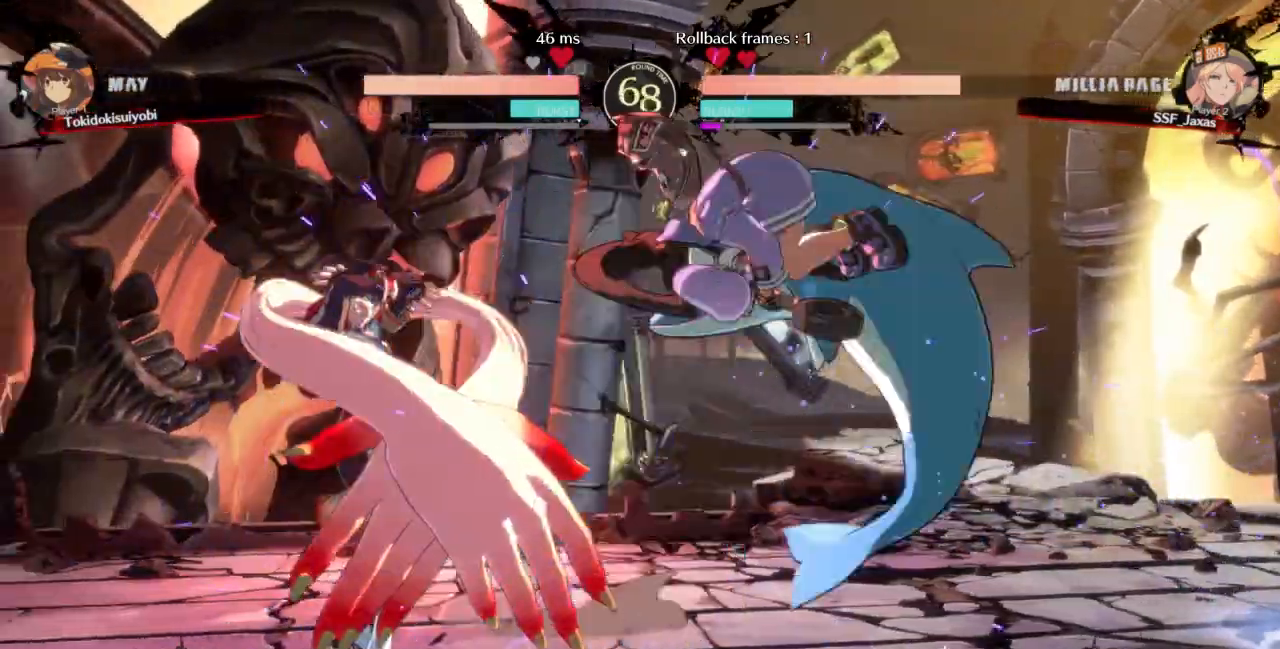
{"dt_ms": 500, "buttons": ["DPAD_LEFT"], "events": [[133, "DPAD_LEFT", "up"], [167, "DPAD_UP", "down"], [267, "DPAD_LEFT", "down"], [300, "DPAD_UP", "up"]]}
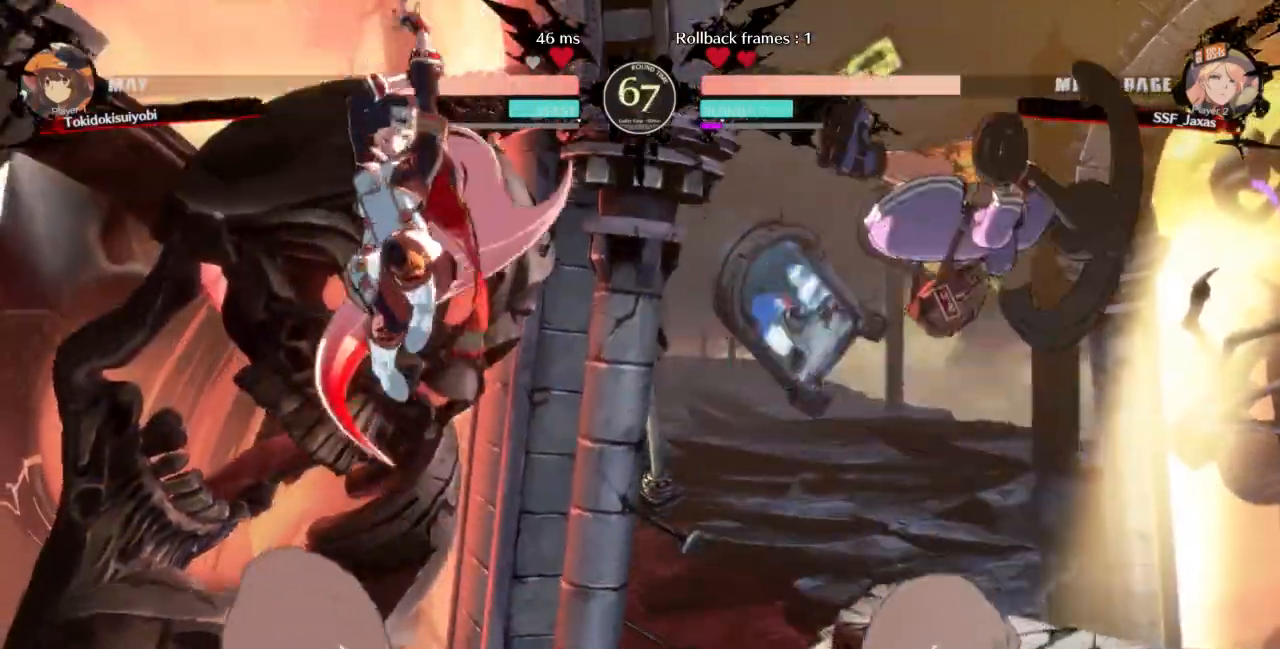
{"dt_ms": 1000, "buttons": ["DPAD_LEFT"]}
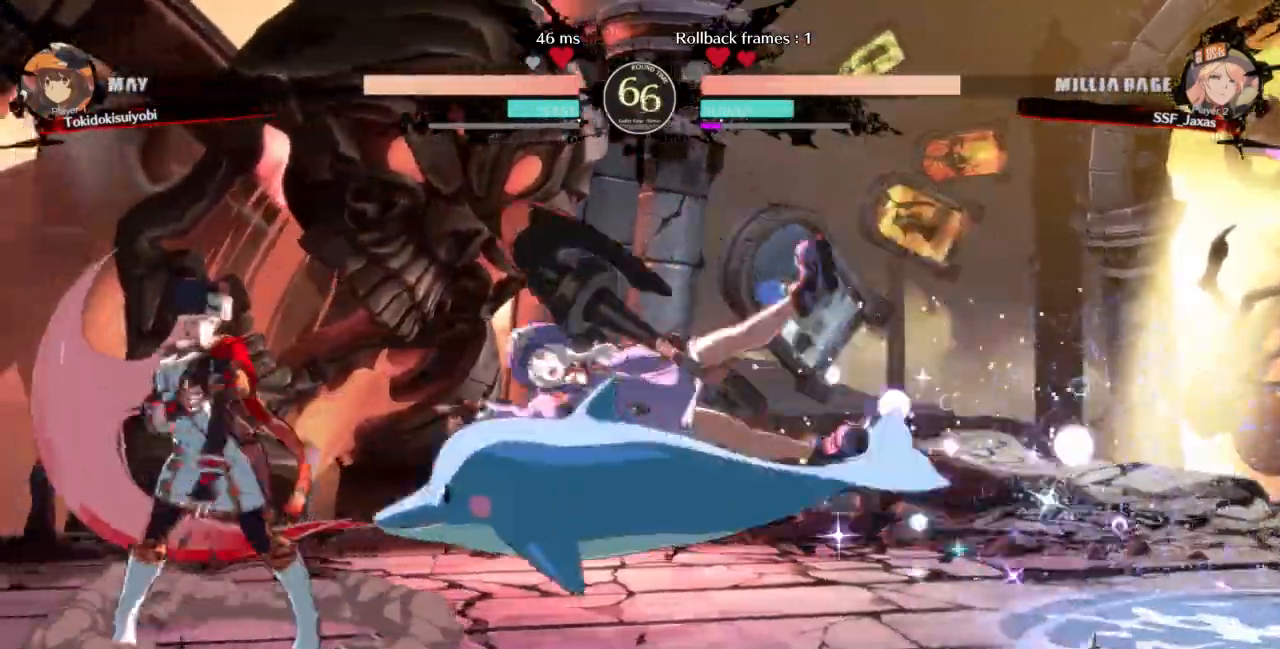
{"dt_ms": 500, "buttons": [], "events": [[400, "DPAD_LEFT", "up"]]}
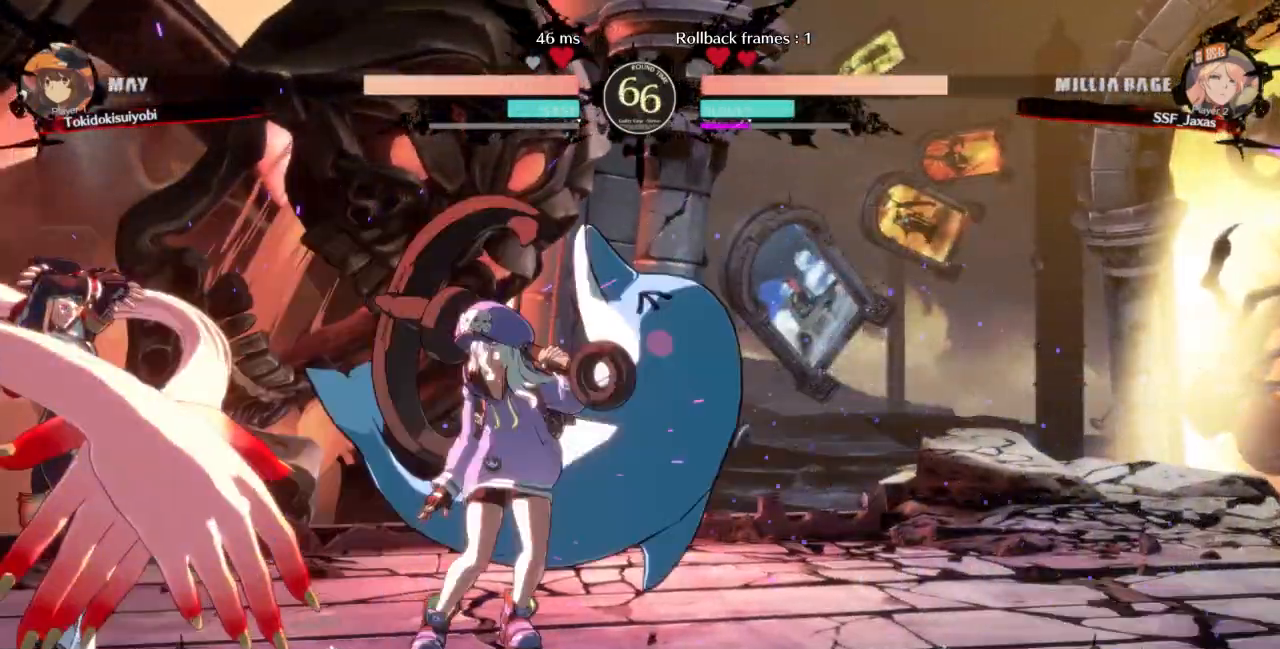
{"dt_ms": 500, "buttons": [], "events": [[100, "DPAD_DOWN", "down"], [133, "DPAD_RIGHT", "down"], [167, "DPAD_DOWN", "up"], [167, "DPAD_UP", "down"], [300, "DPAD_UP", "up"], [367, "DPAD_RIGHT", "up"]]}
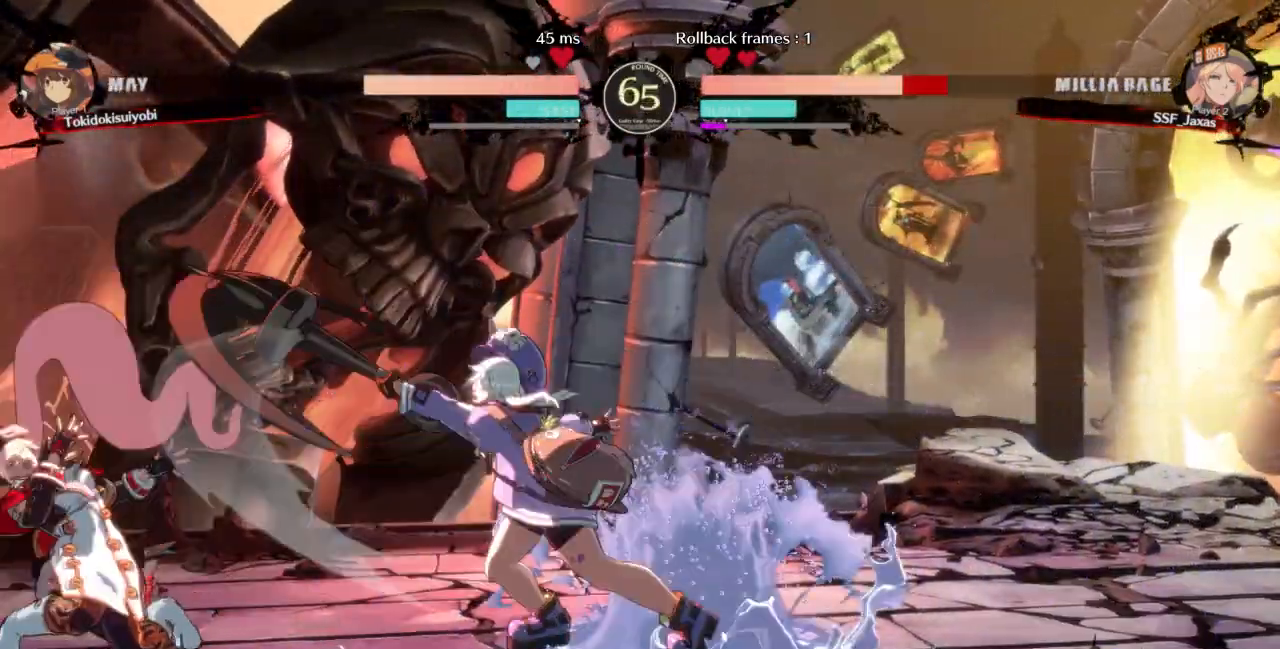
{"dt_ms": 500, "buttons": ["DPAD_DOWN", "DPAD_LEFT"], "events": [[133, "DPAD_LEFT", "down"], [167, "DPAD_DOWN", "down"], [267, "SQUARE", "down"], [267, "TRIANGLE", "down"], [433, "SQUARE", "up"], [433, "TRIANGLE", "up"]]}